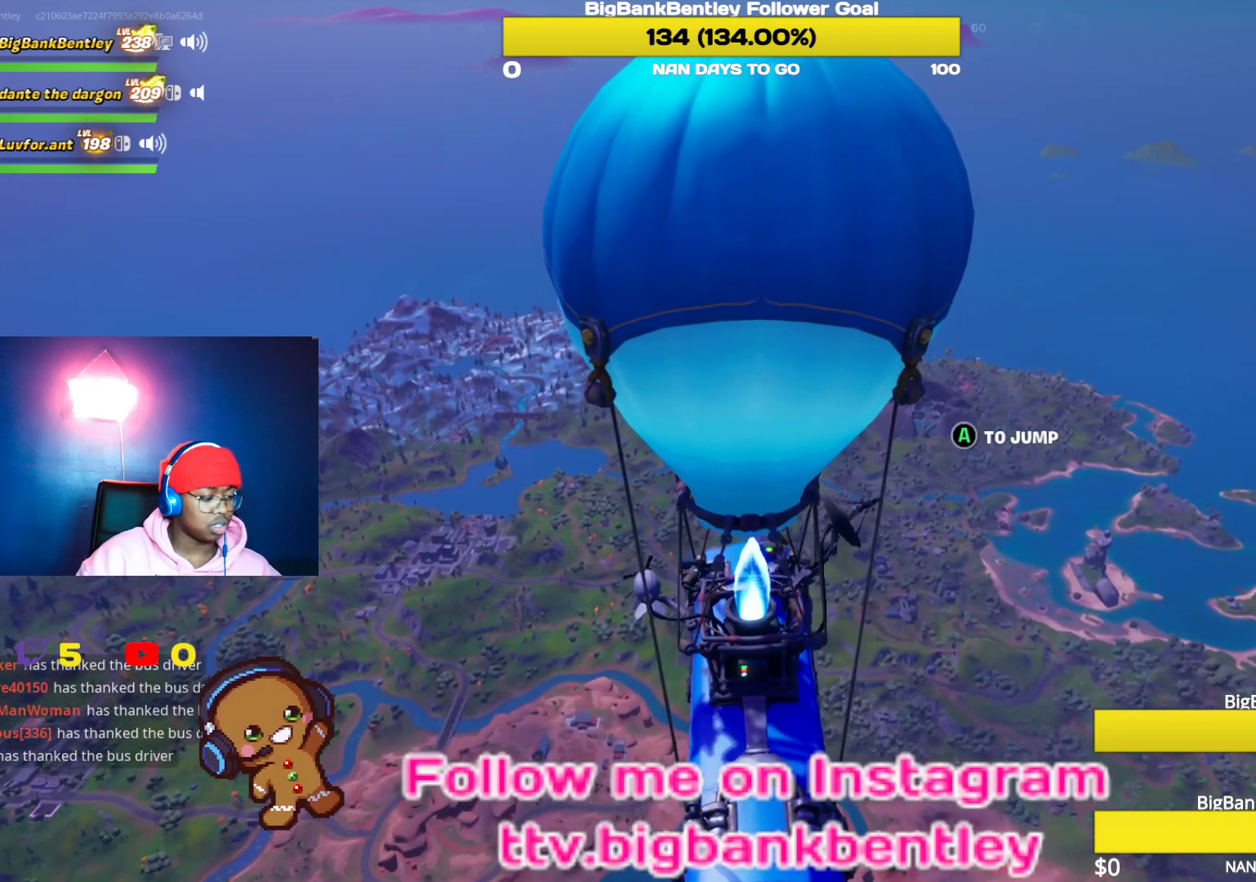
Gameplay with a controller (Xbox layout); each line is a JSON object with the inputs held at the frame after it. "events" lists button and stick changes between this image and that frame as [ms after this image, input, new state], when the widget could be followed in between.
{"buttons": [], "left_stick": "center", "right_stick": "center", "events": [[300, "DPAD_DOWN", "down"], [350, "DPAD_DOWN", "up"]]}
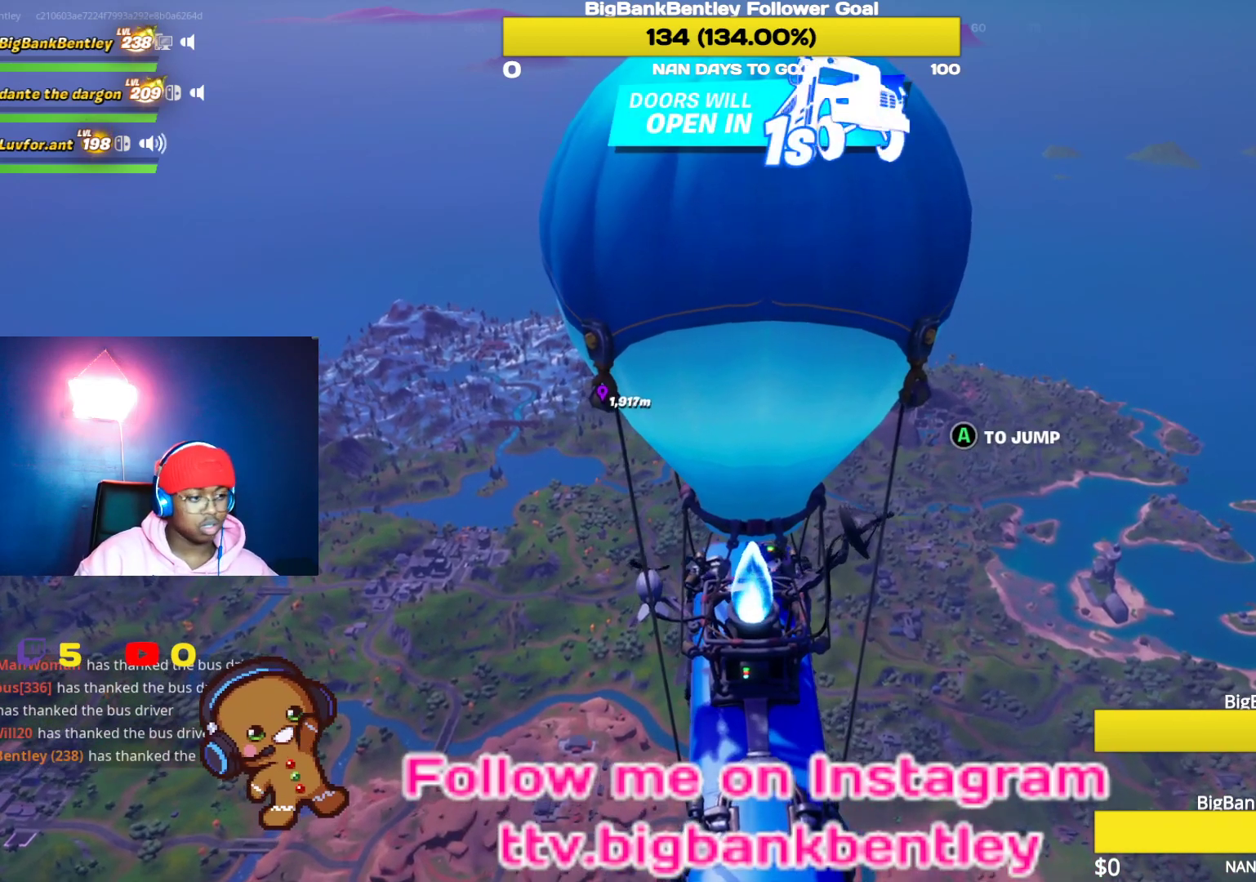
{"buttons": [], "left_stick": "center", "right_stick": "center", "events": [[367, "SELECT", "down"], [467, "SELECT", "up"]]}
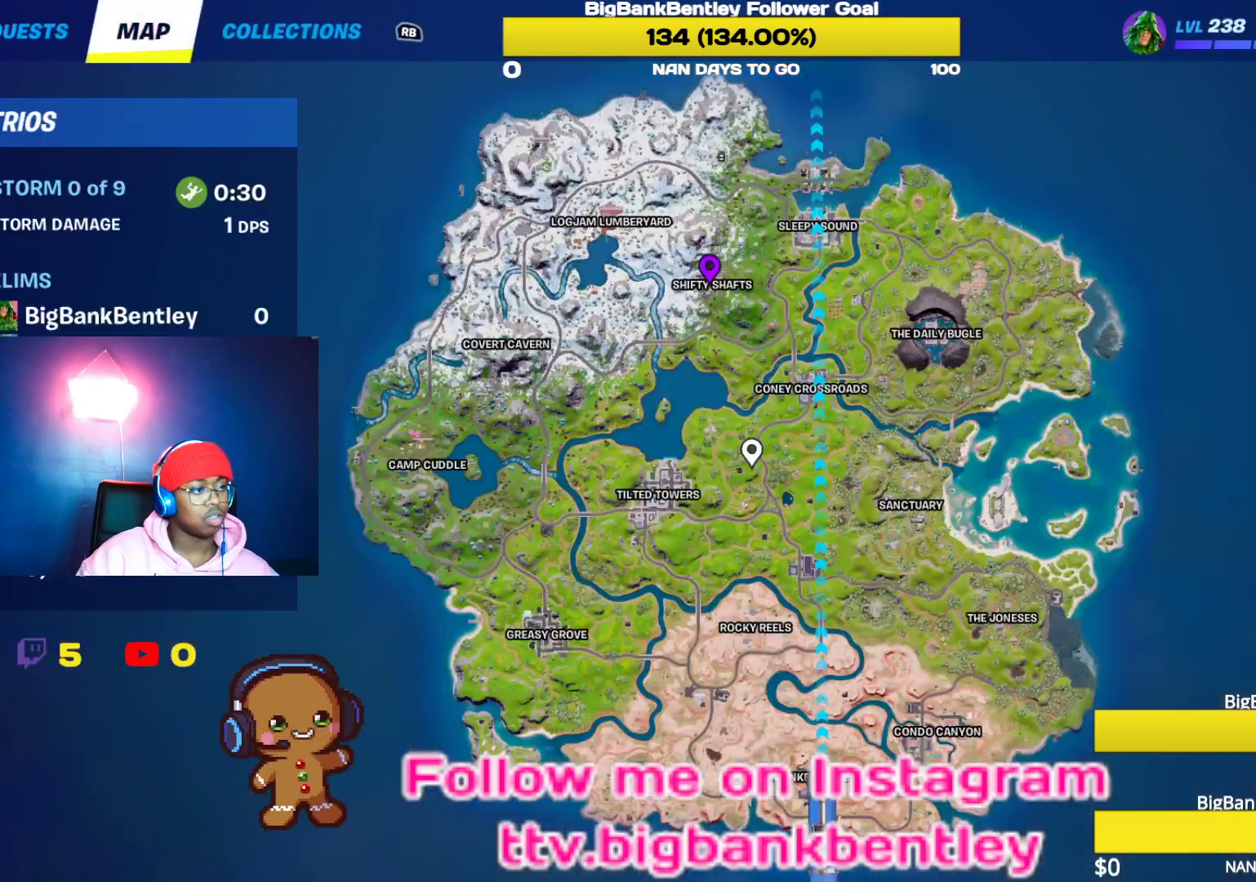
{"buttons": [], "left_stick": "center", "right_stick": "center", "events": []}
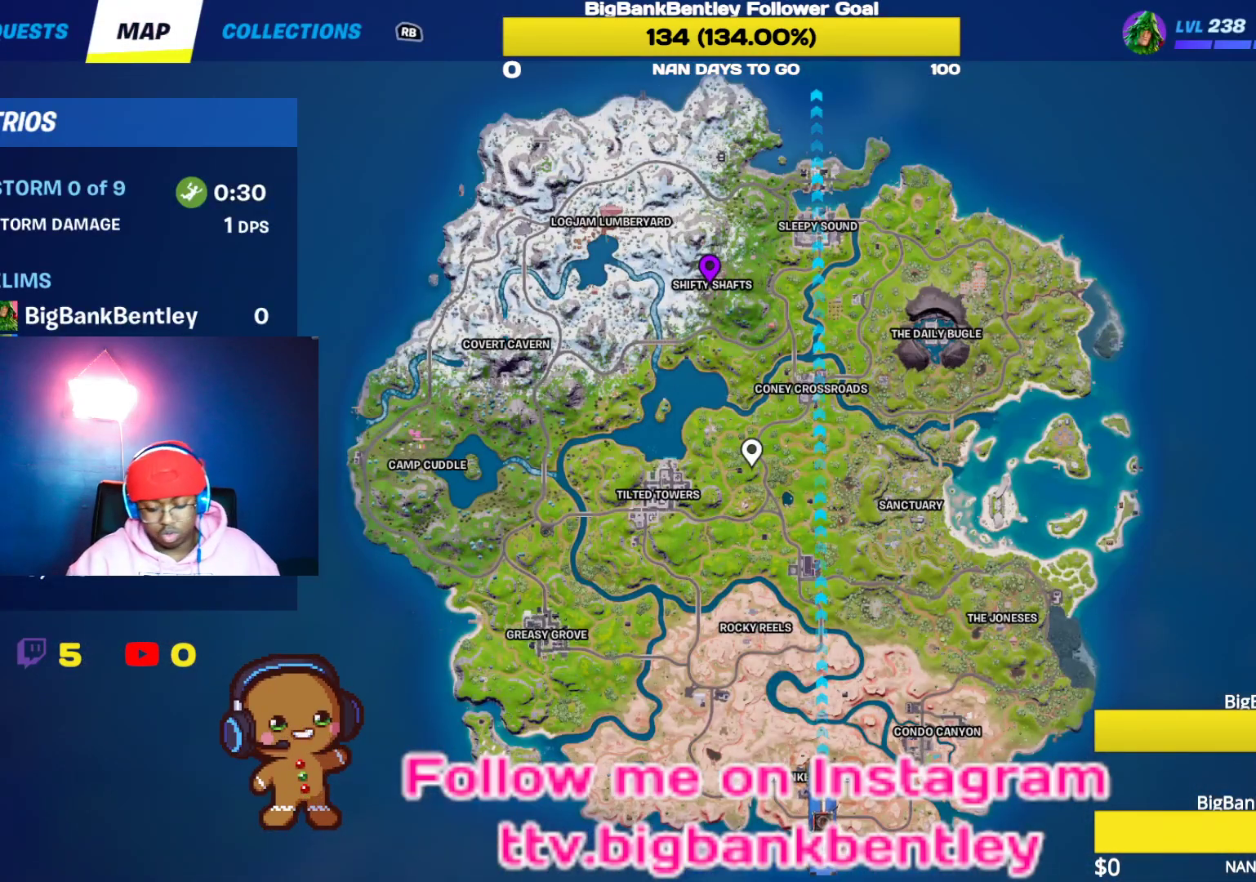
{"buttons": [], "left_stick": "center", "right_stick": "center", "events": [[217, "SELECT", "down"], [333, "SELECT", "up"]]}
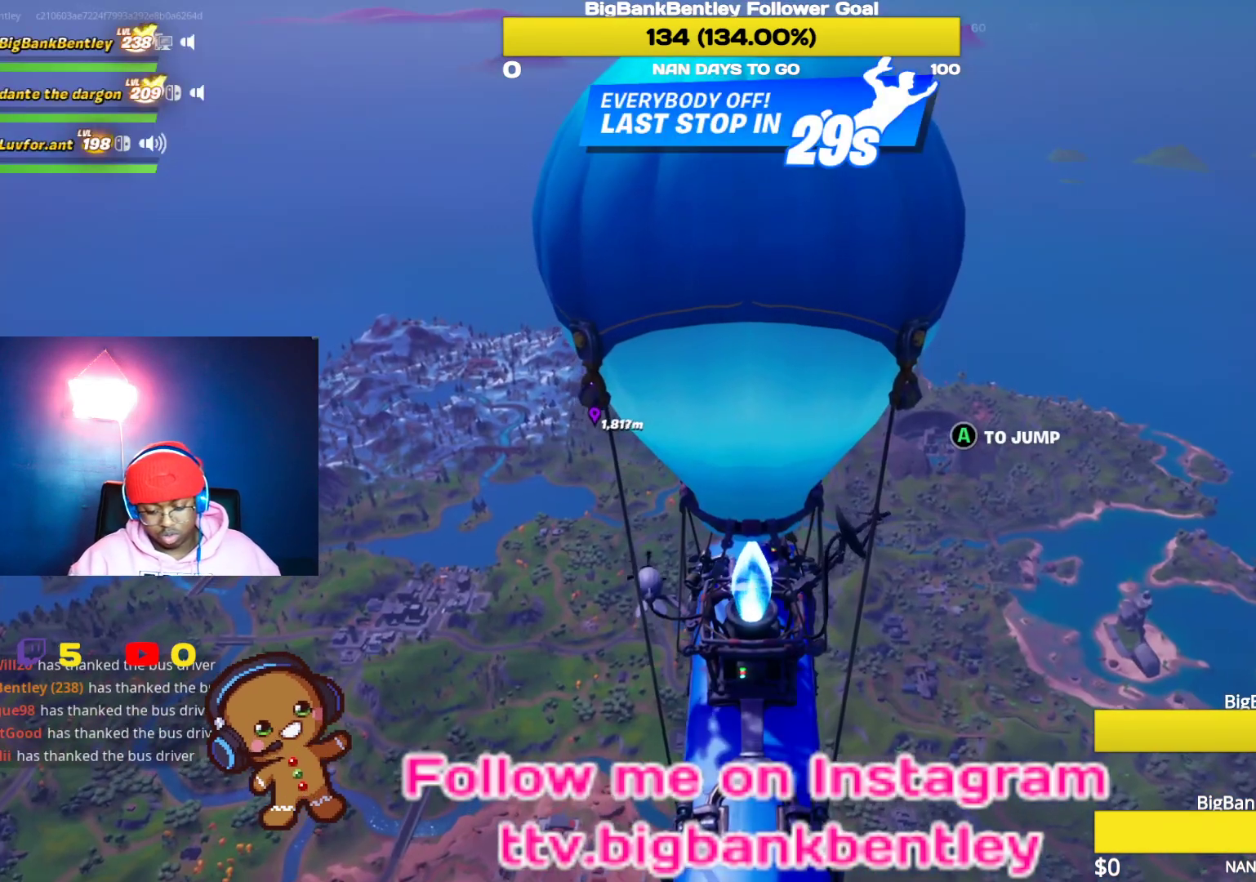
{"buttons": [], "left_stick": "center", "right_stick": "center", "events": []}
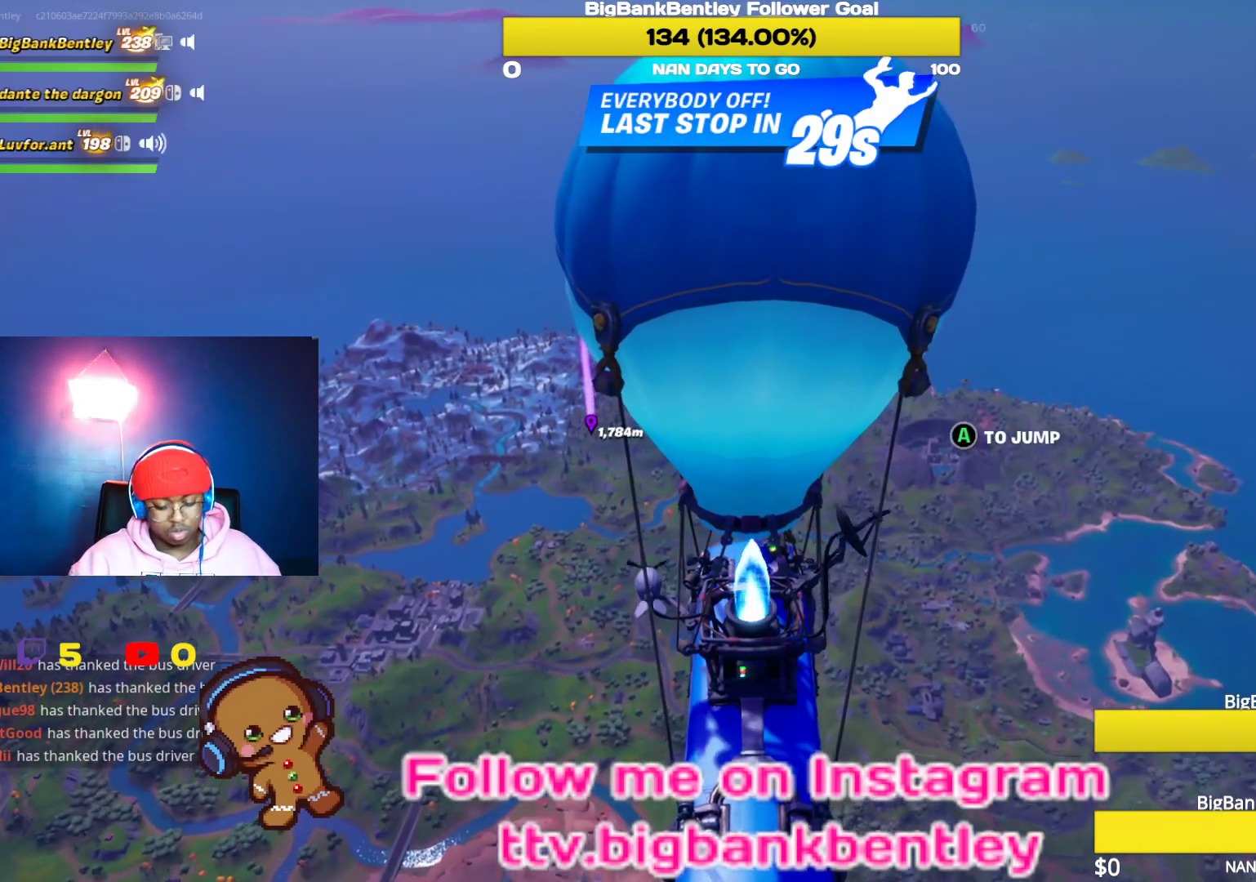
{"buttons": [], "left_stick": "center", "right_stick": "center", "events": []}
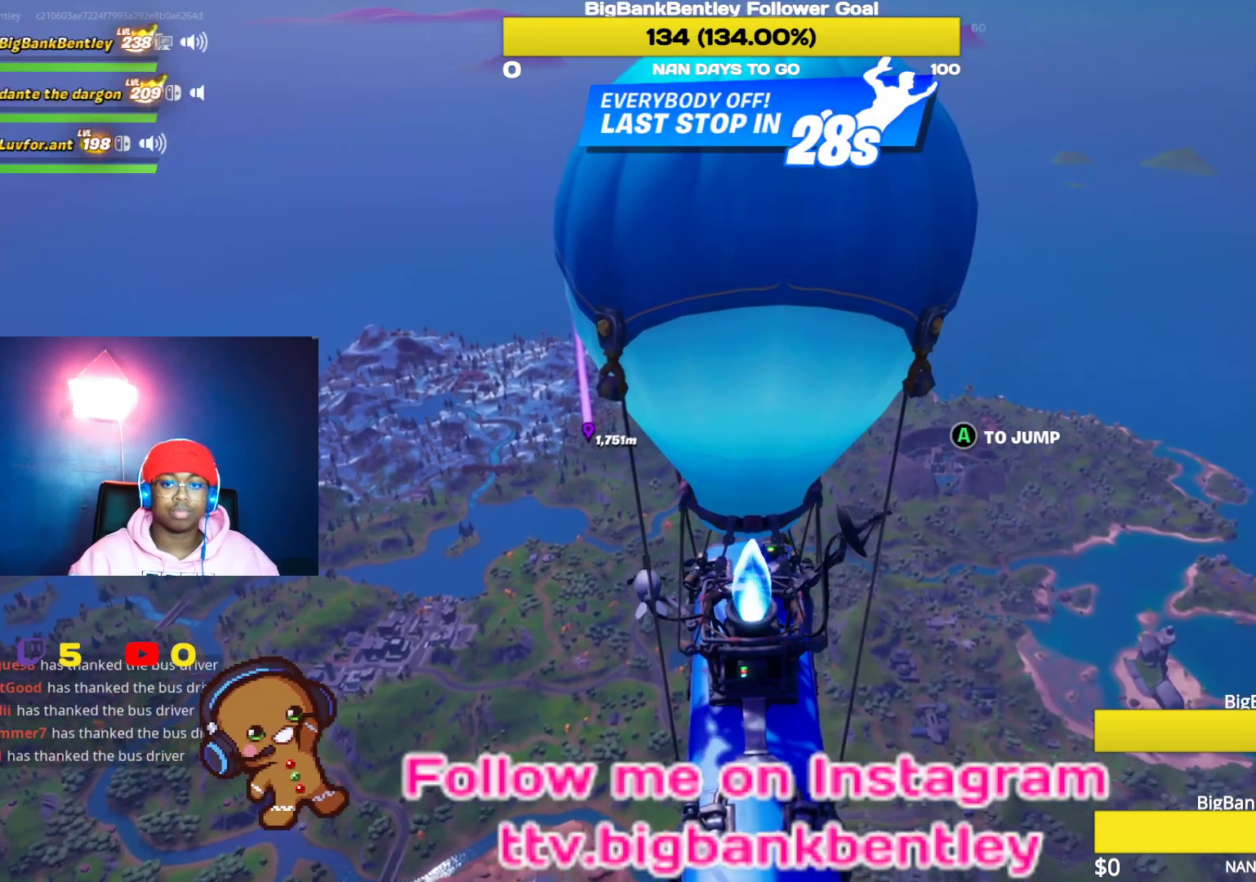
{"buttons": [], "left_stick": "center", "right_stick": "center", "events": []}
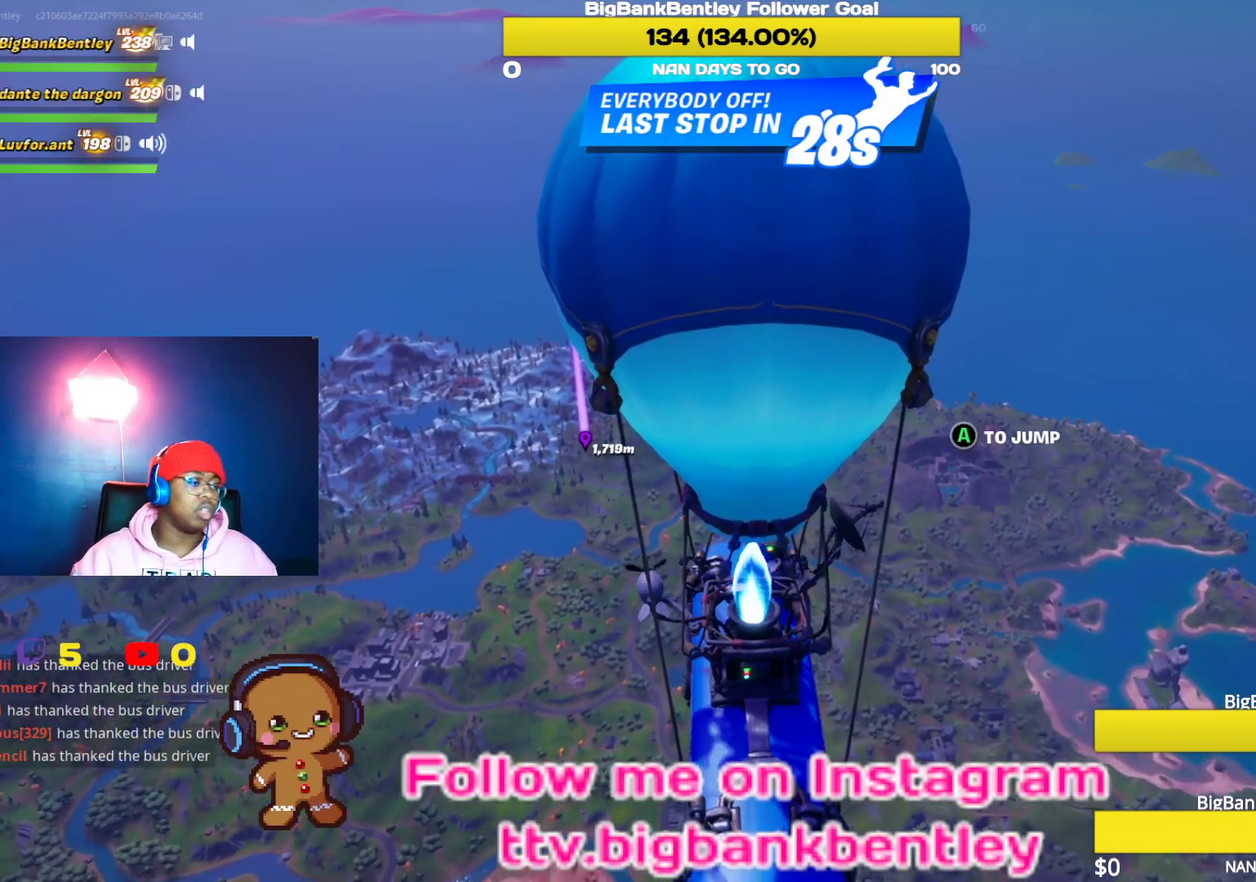
{"buttons": [], "left_stick": "center", "right_stick": "center", "events": [[283, "SELECT", "down"], [433, "SELECT", "up"]]}
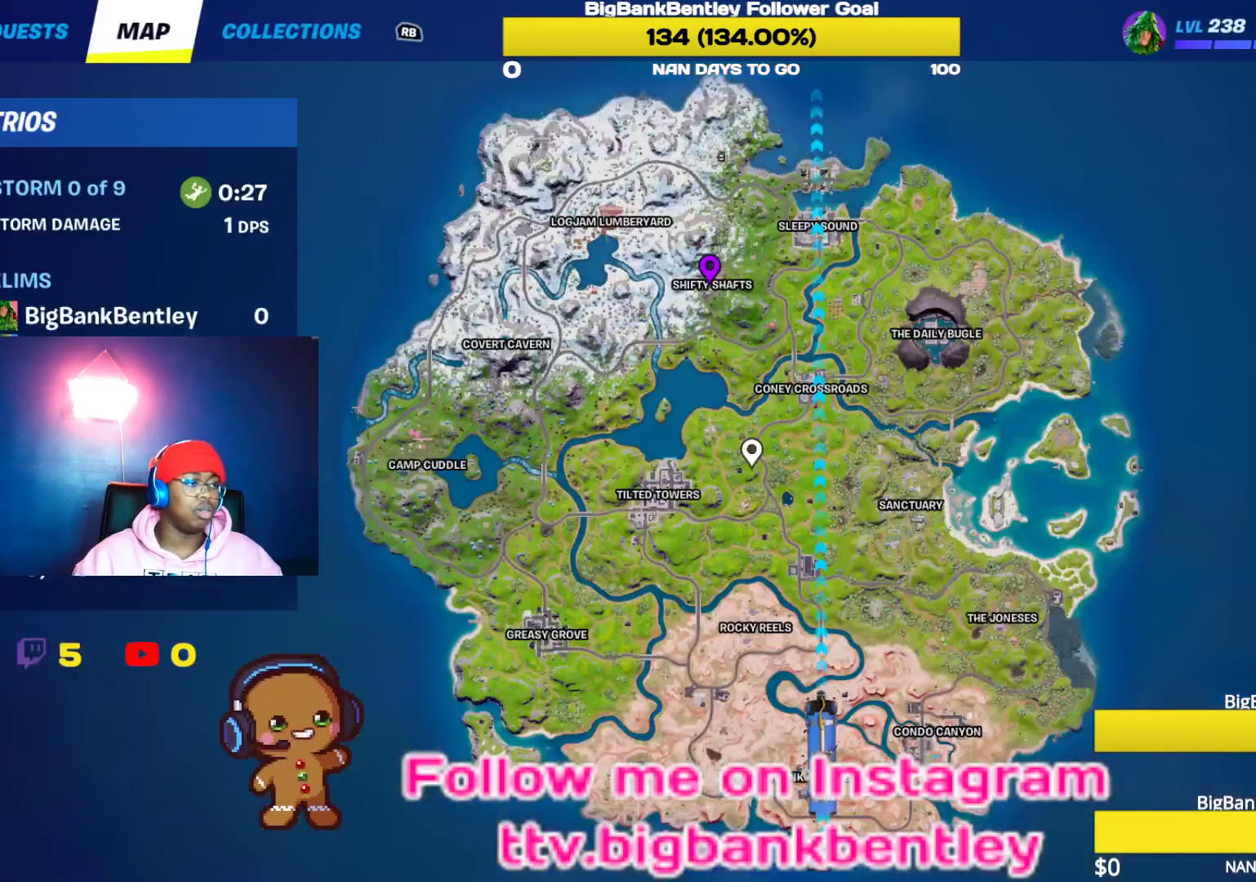
{"buttons": [], "left_stick": "center", "right_stick": "center", "events": []}
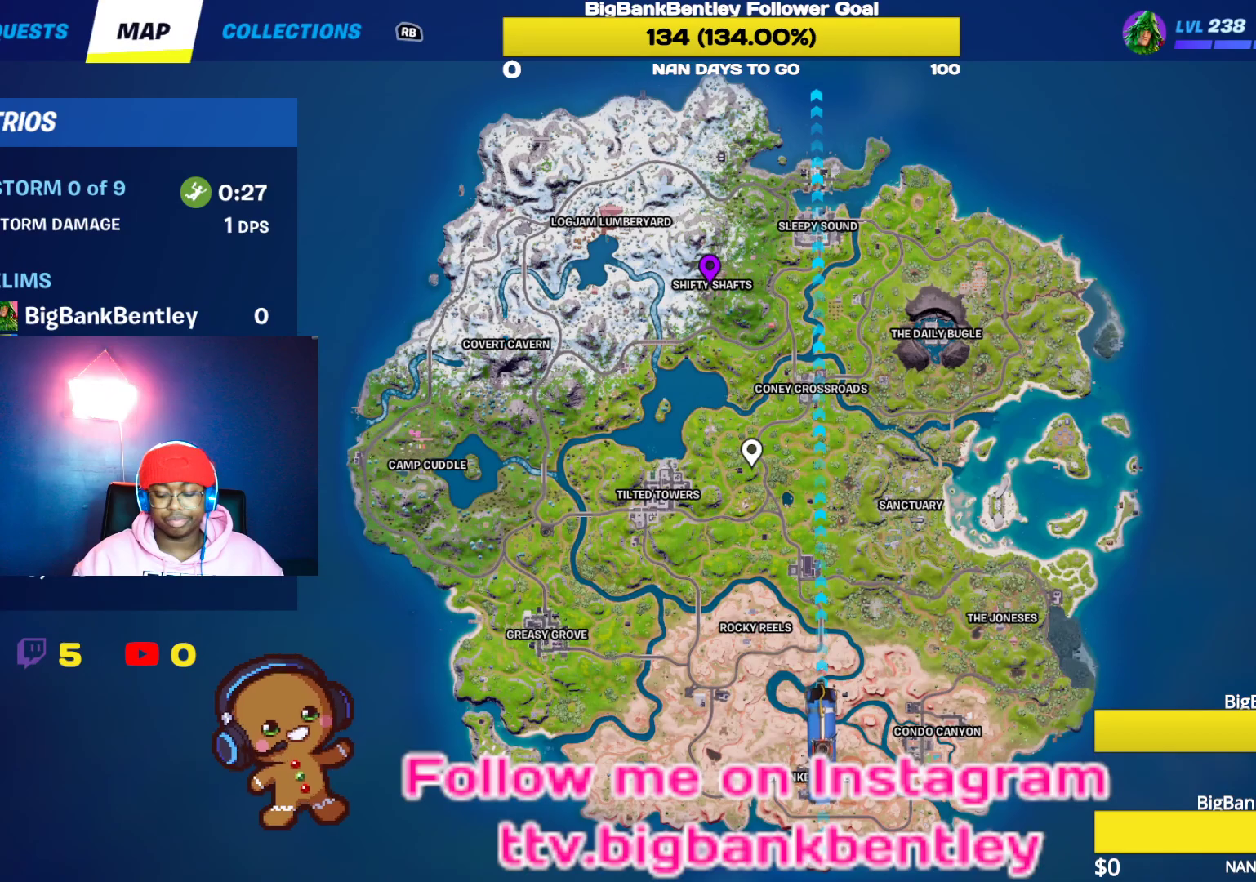
{"buttons": [], "left_stick": "center", "right_stick": "center", "events": []}
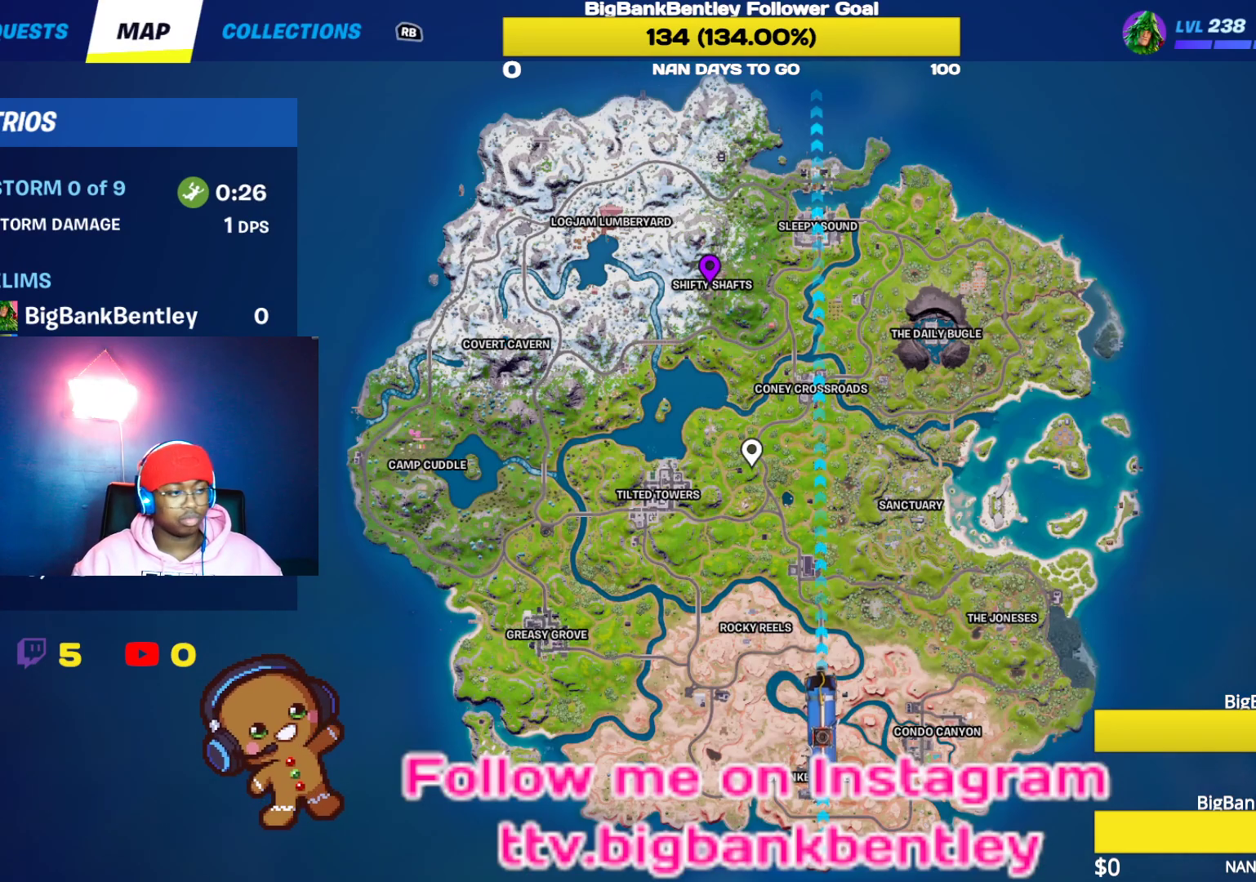
{"buttons": [], "left_stick": "center", "right_stick": "up", "events": [[400, "right_stick", "up"]]}
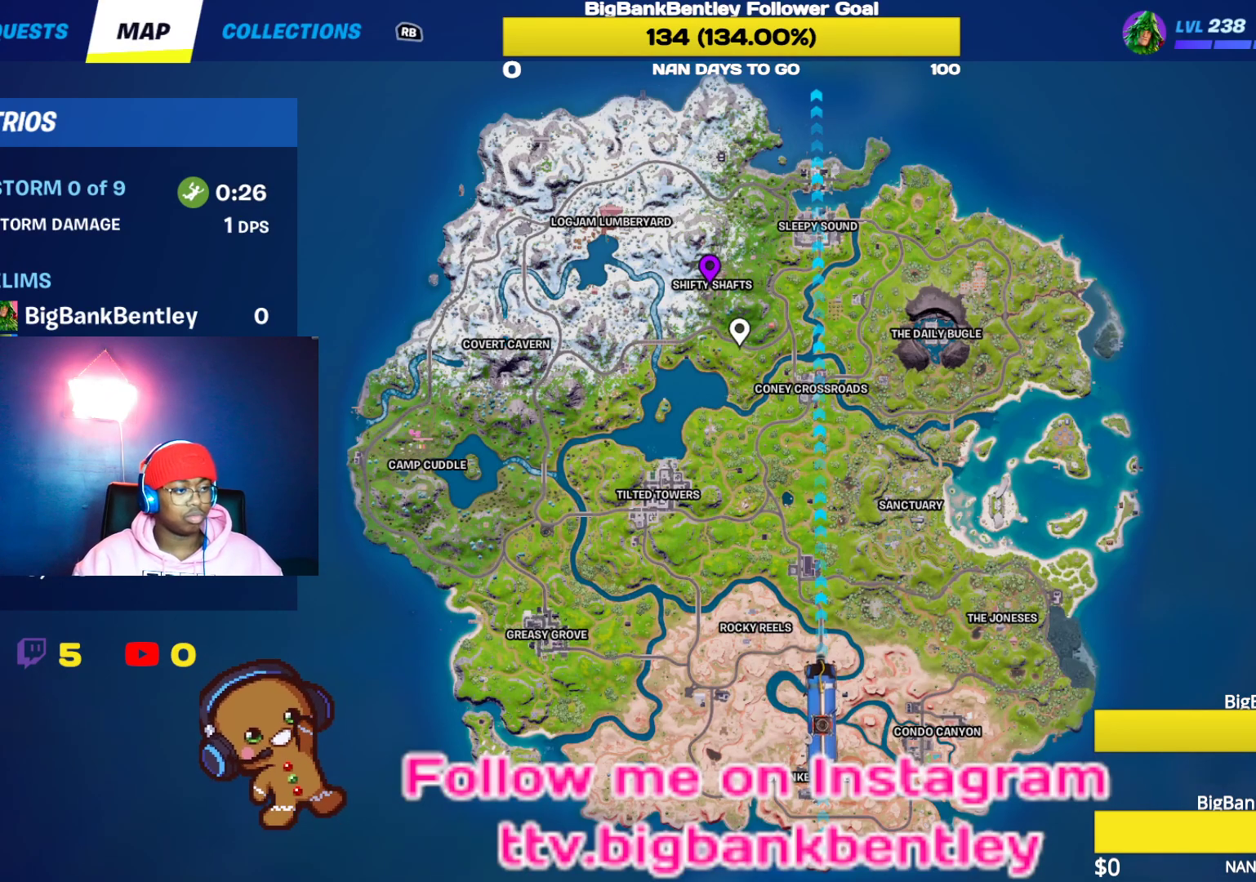
{"buttons": ["SELECT"], "left_stick": "center", "right_stick": "center", "events": [[33, "right_stick", "center"], [483, "SELECT", "down"]]}
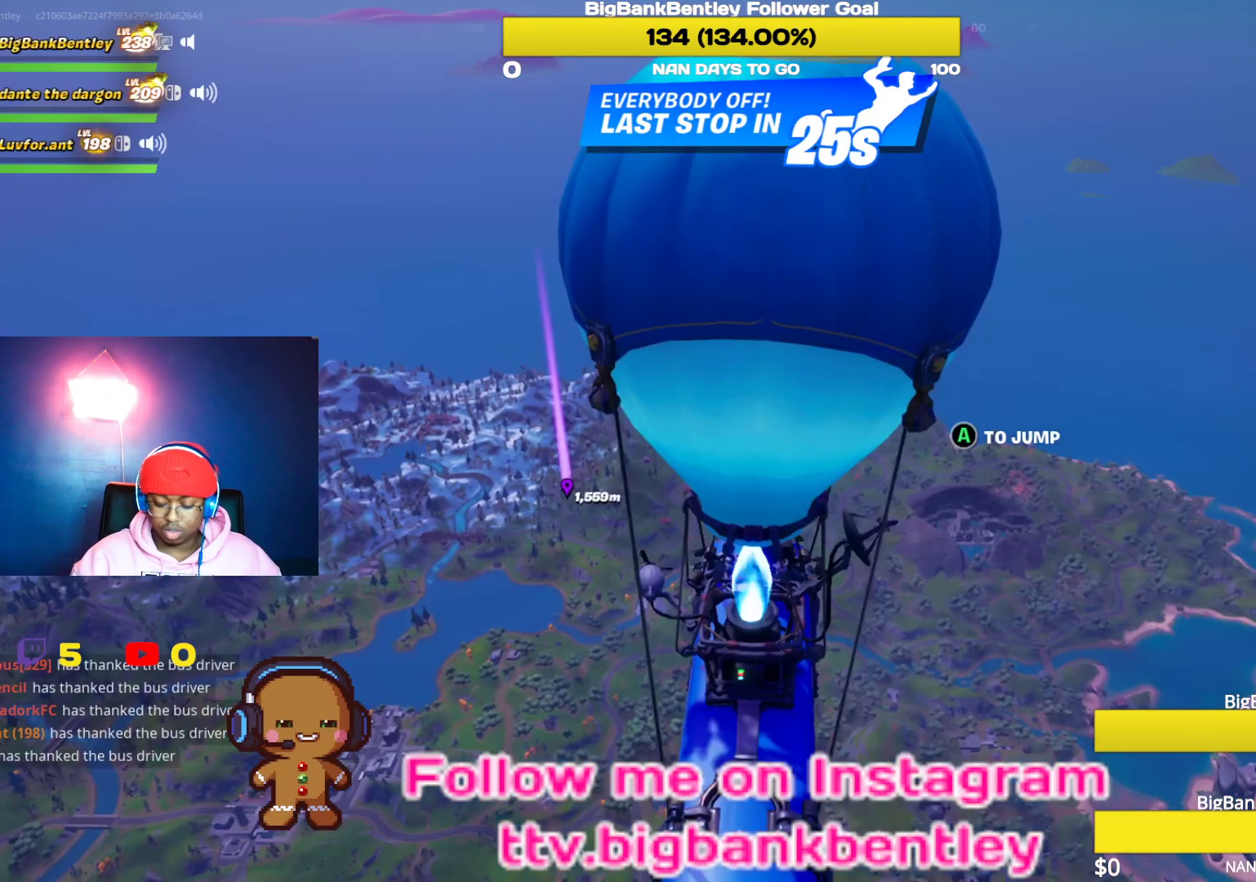
{"buttons": [], "left_stick": "center", "right_stick": "center", "events": [[133, "SELECT", "up"]]}
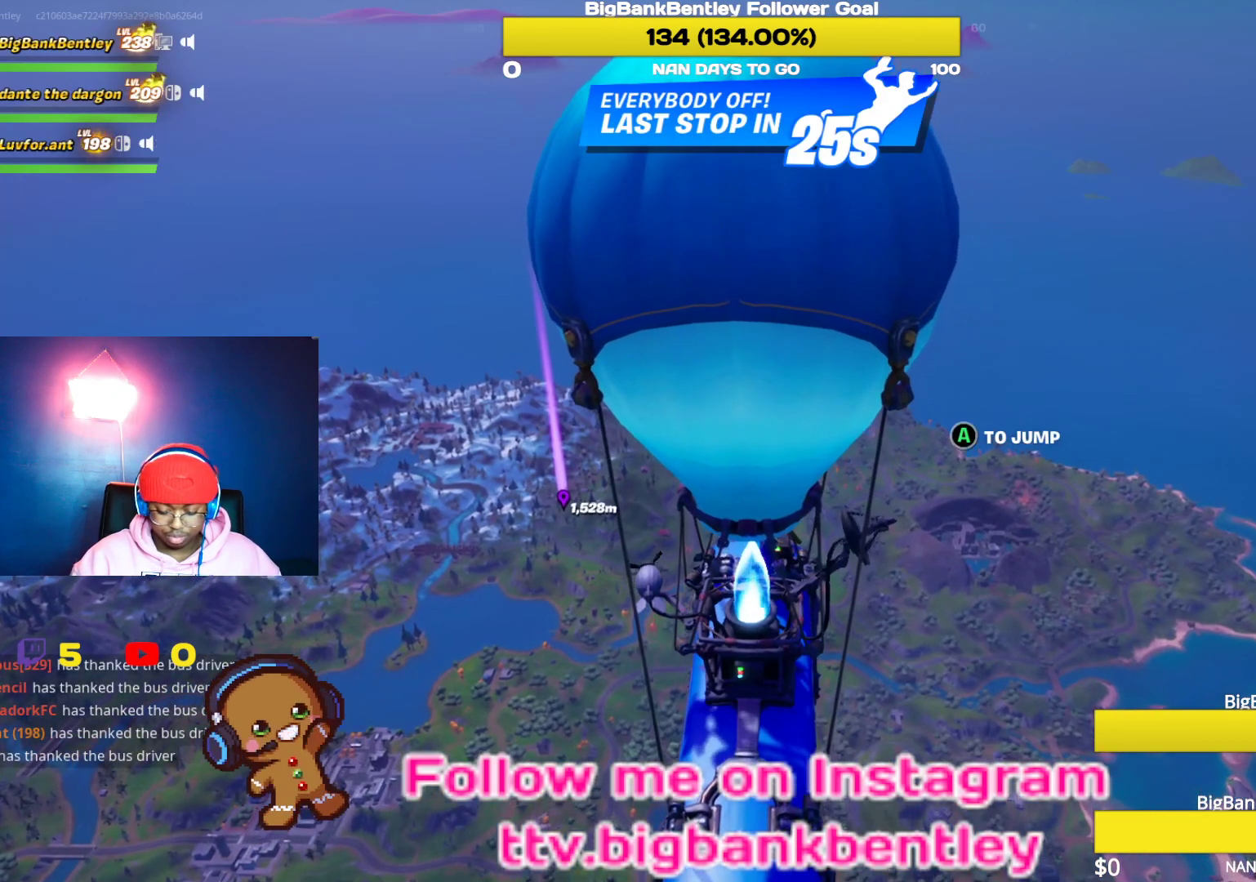
{"buttons": [], "left_stick": "center", "right_stick": "center", "events": []}
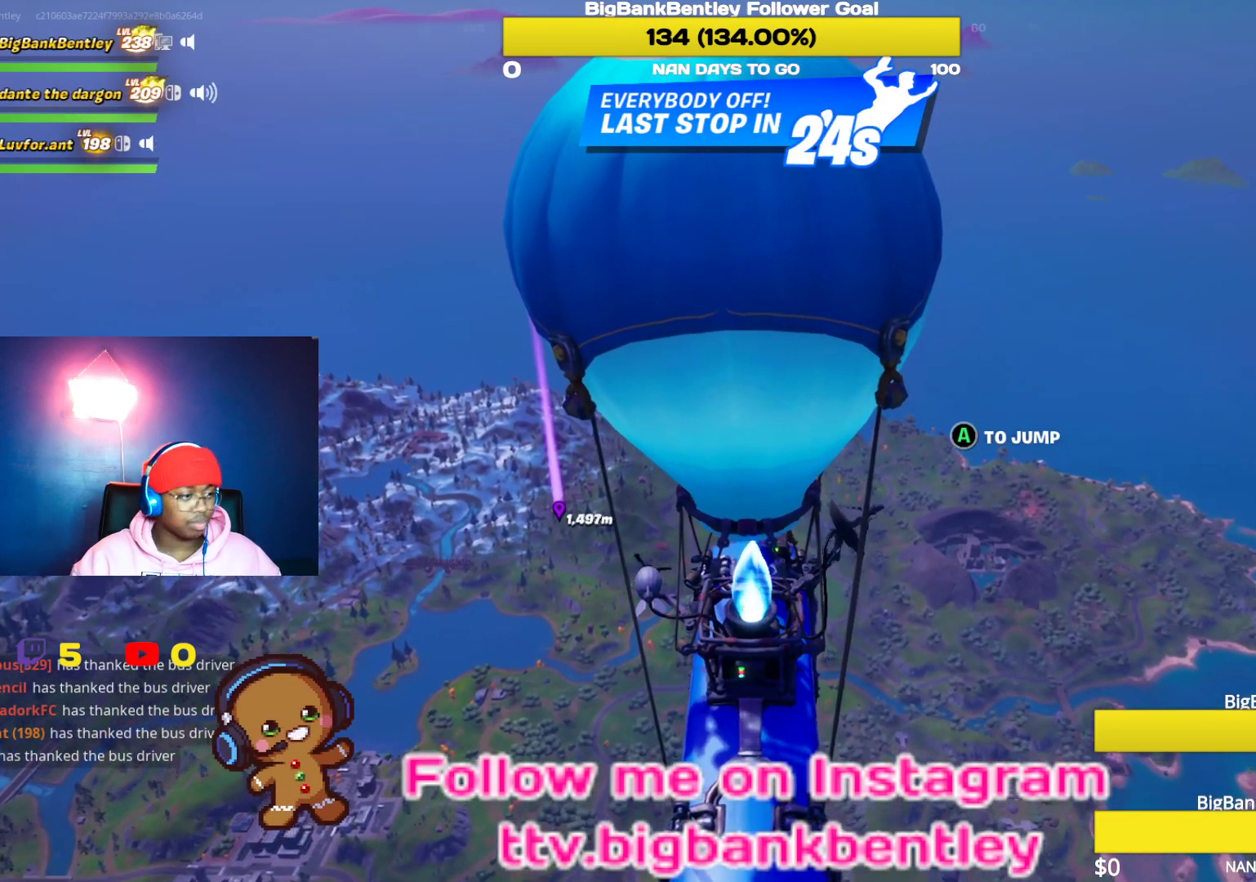
{"buttons": [], "left_stick": "center", "right_stick": "center", "events": [[200, "right_stick", "up"], [367, "right_stick", "center"]]}
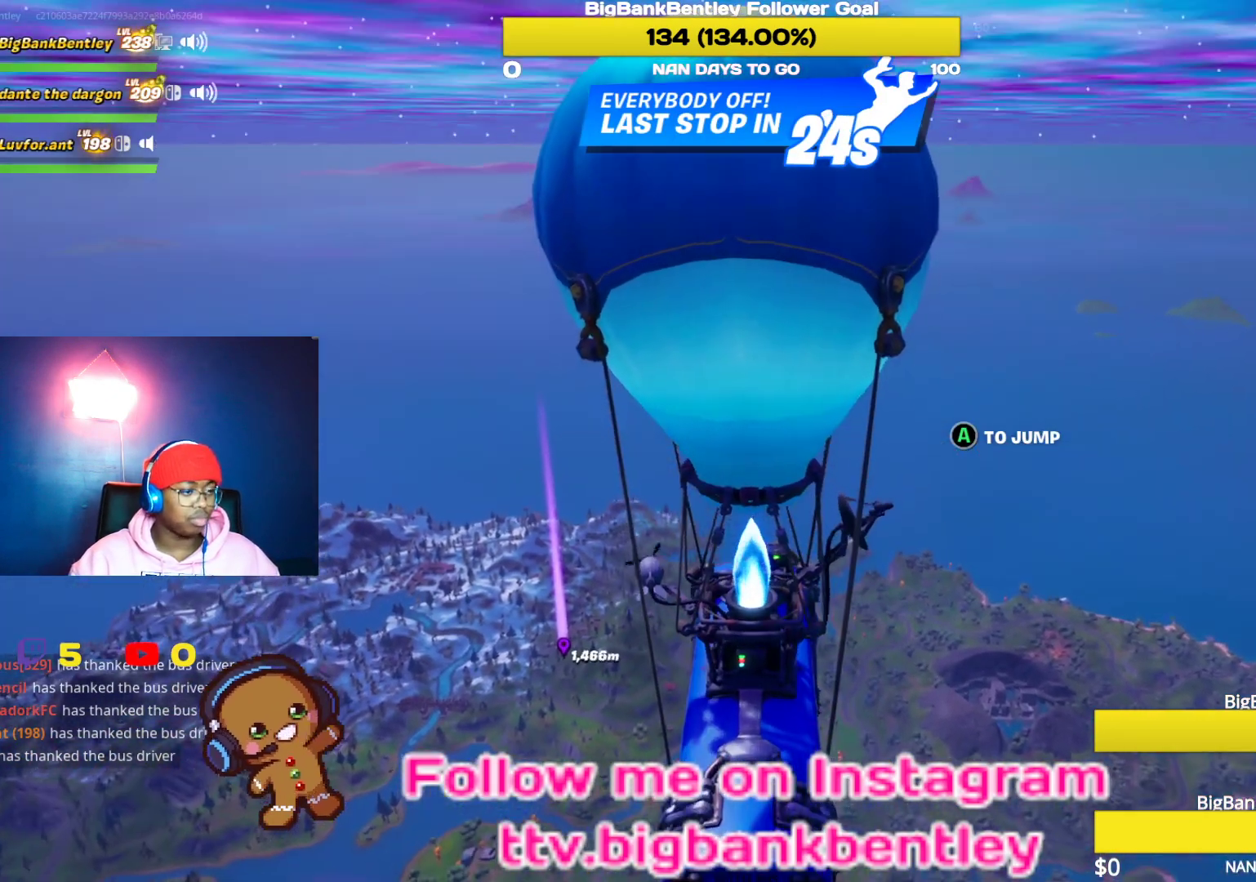
{"buttons": [], "left_stick": "center", "right_stick": "center", "events": []}
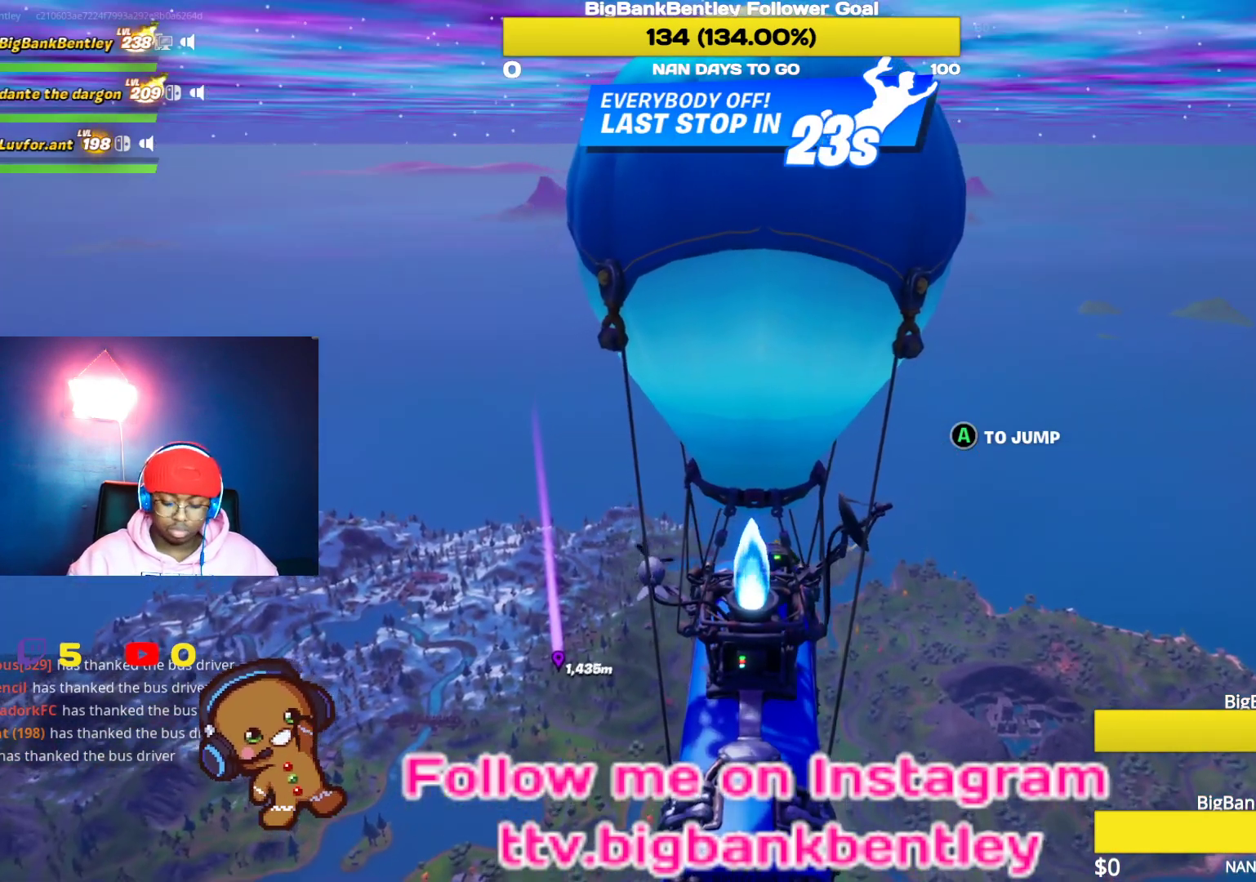
{"buttons": [], "left_stick": "center", "right_stick": "center", "events": []}
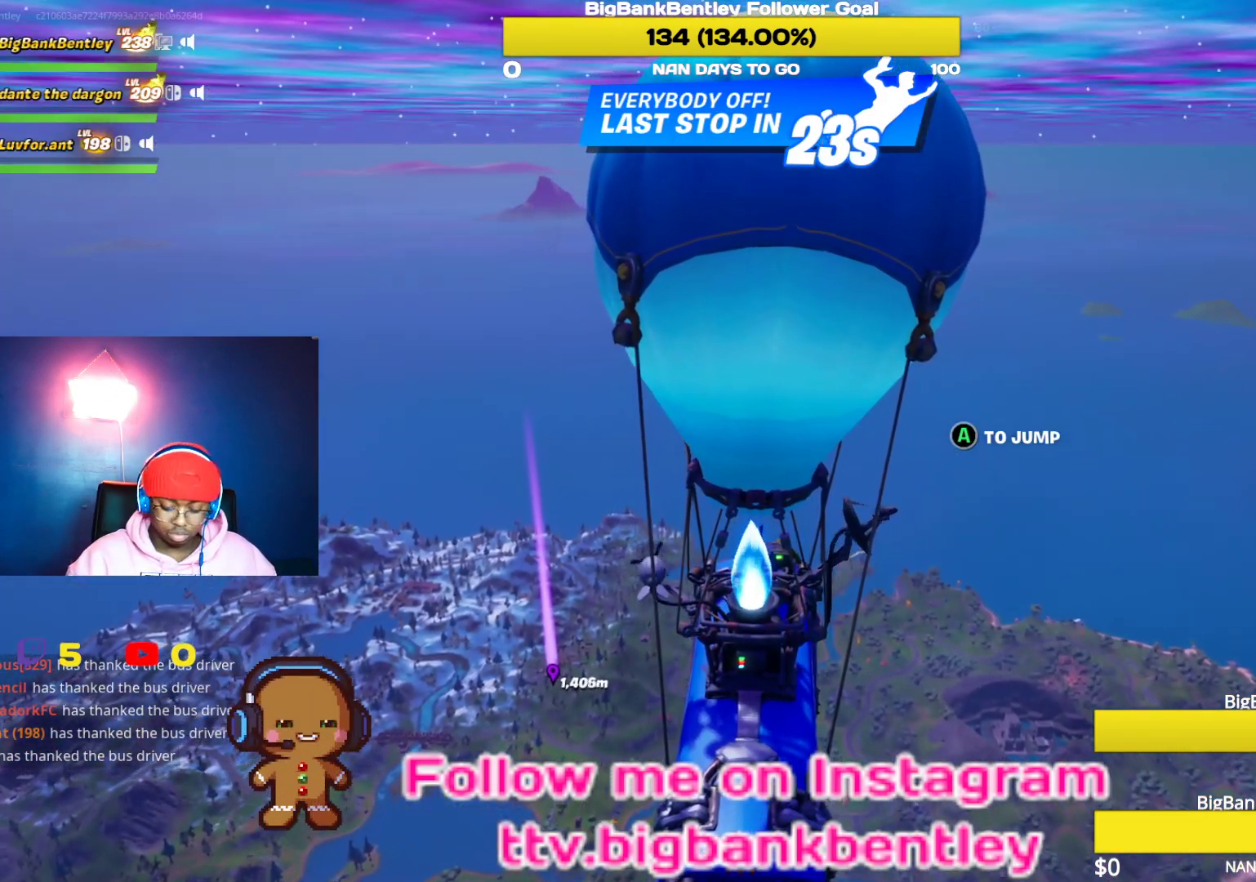
{"buttons": [], "left_stick": "center", "right_stick": "center", "events": []}
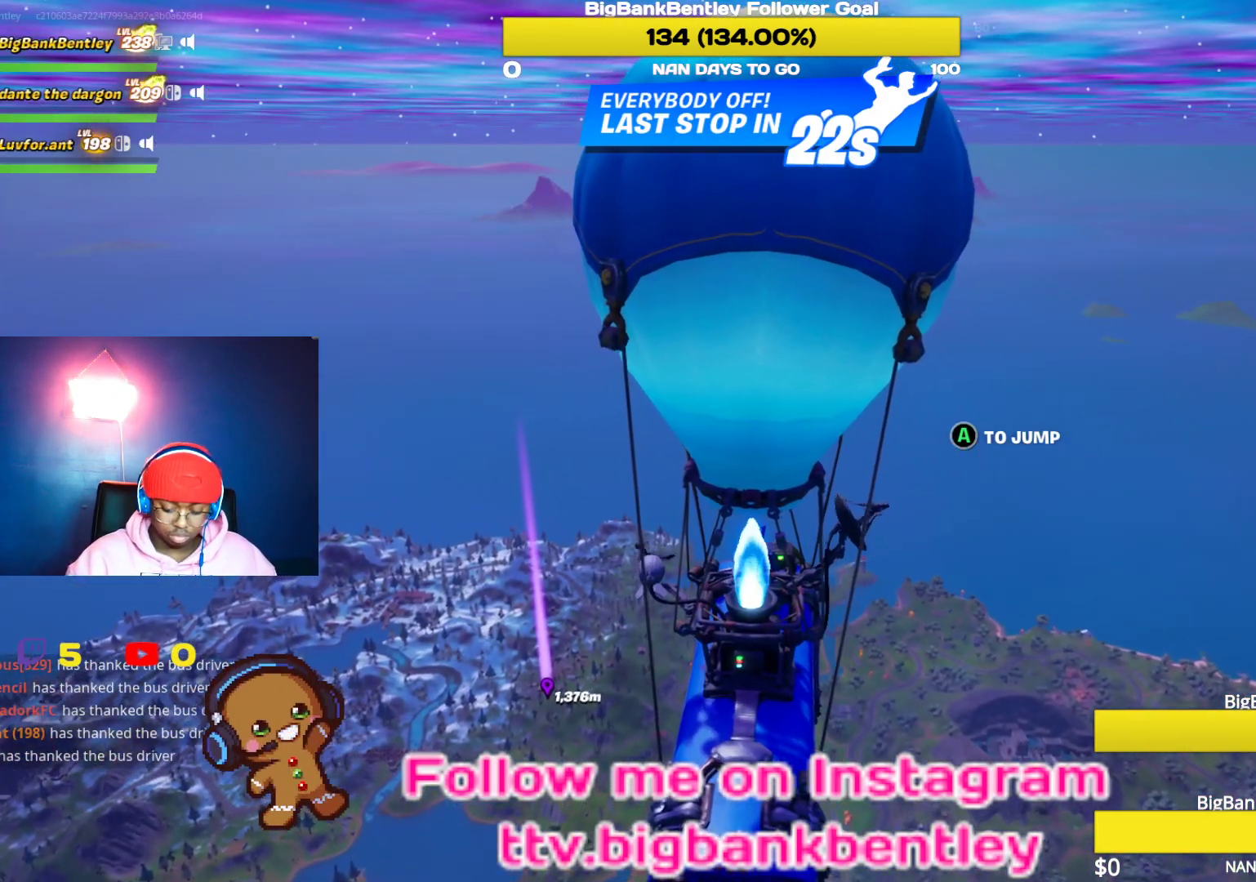
{"buttons": [], "left_stick": "center", "right_stick": "center", "events": []}
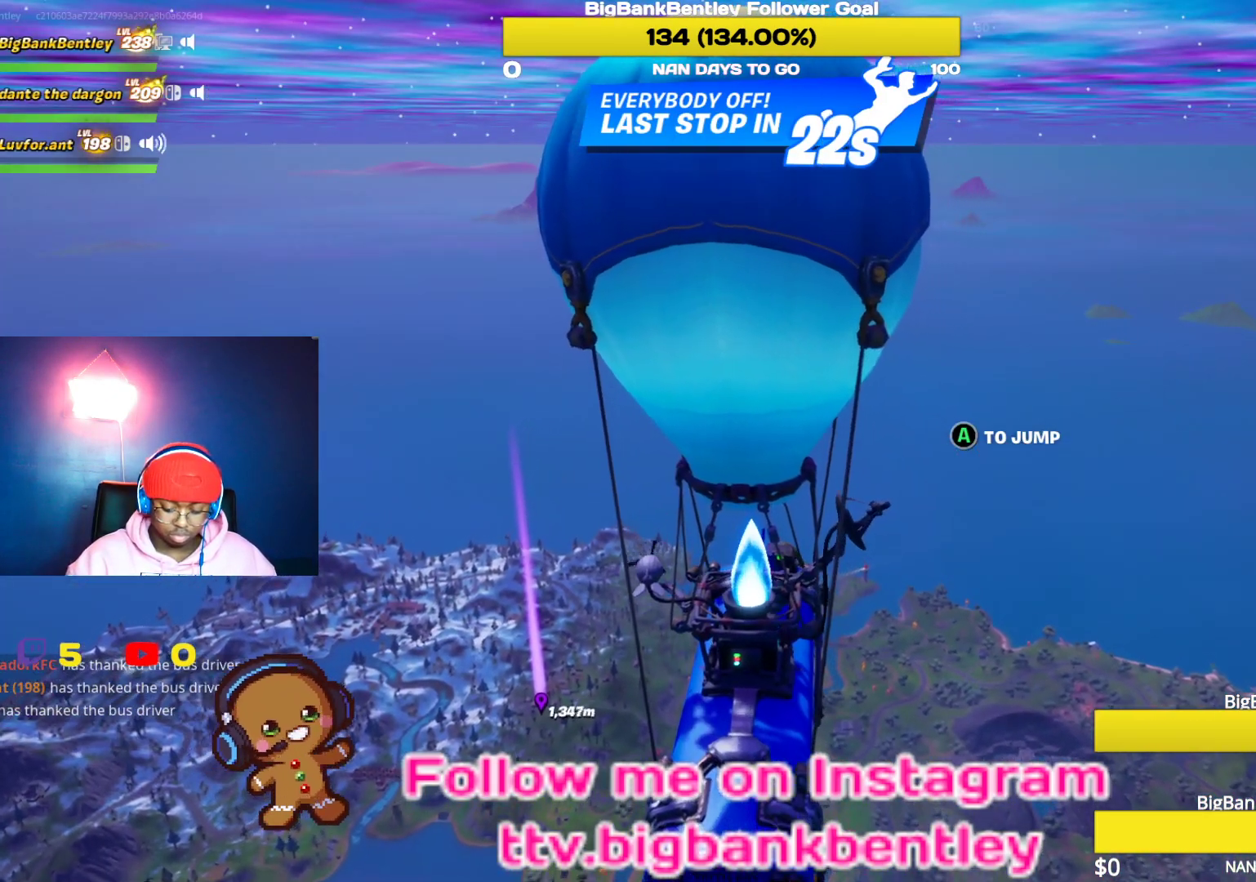
{"buttons": [], "left_stick": "center", "right_stick": "center", "events": []}